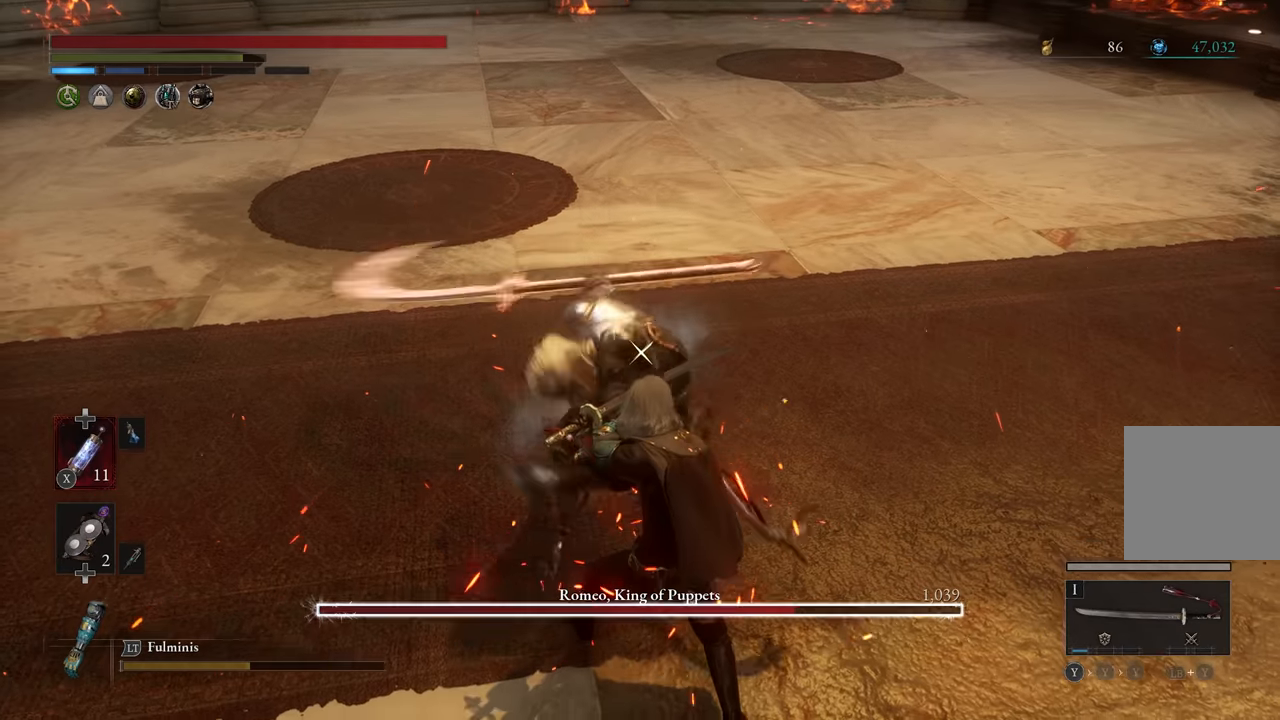
Gameplay with a controller (Xbox layout); each line is a JSON object with the inputs held at the frame after it. "events" lists button and stick changes between this image and that frame as [ms after this image, input, new state], when the widget could be followed in between. Not read: L3 Z.
{"buttons": ["R2"], "left_stick": "center", "right_stick": "center", "events": []}
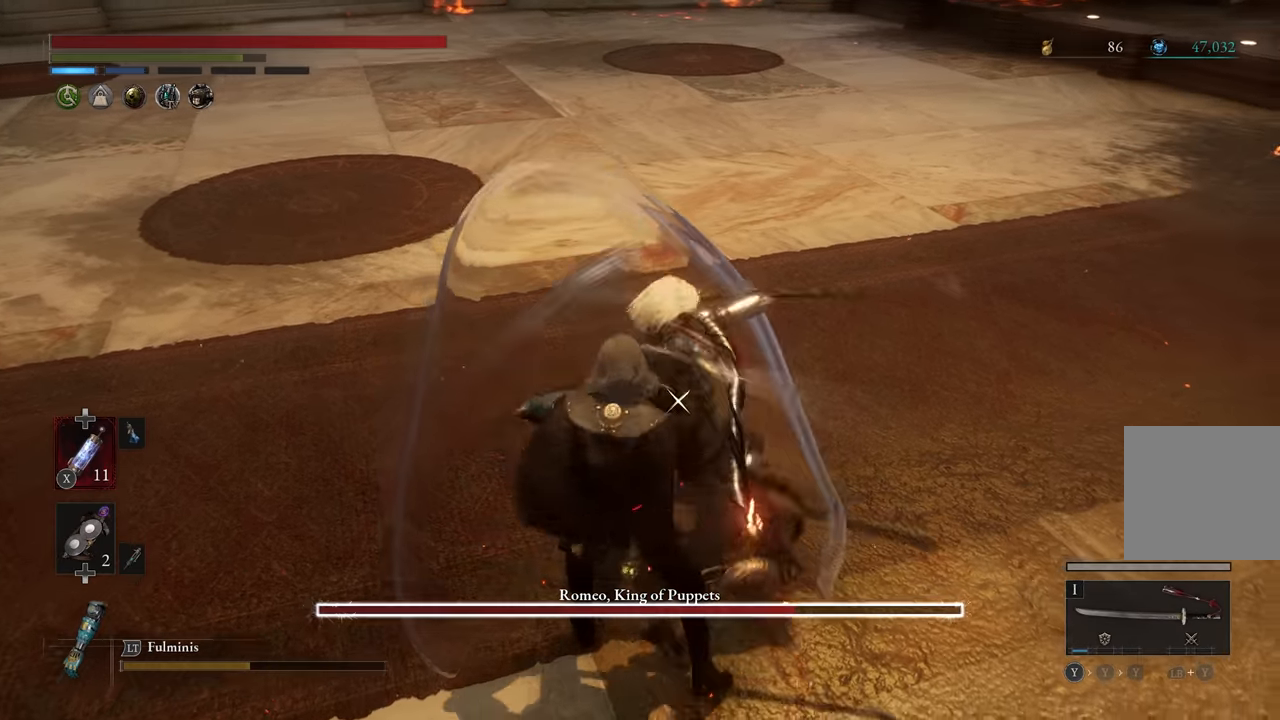
{"buttons": ["R2"], "left_stick": "center", "right_stick": "center", "events": []}
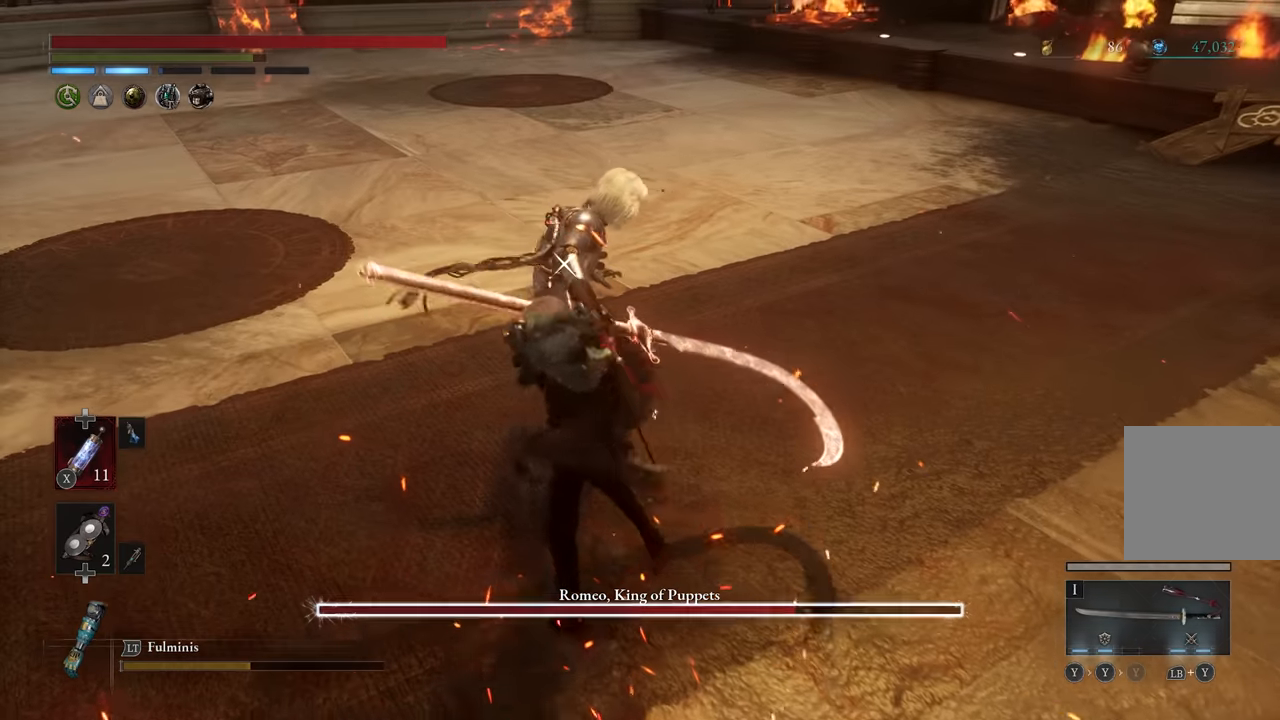
{"buttons": ["R2"], "left_stick": "center", "right_stick": "center", "events": [[267, "R2", "up"], [400, "R2", "down"]]}
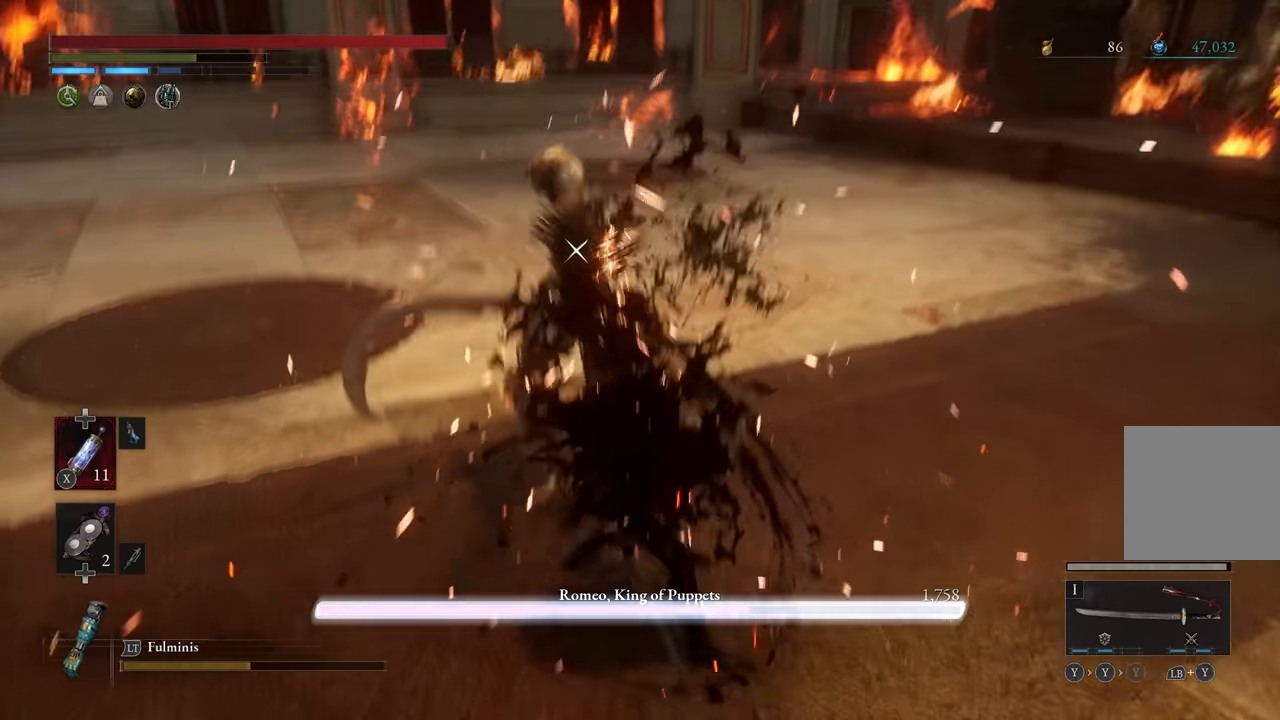
{"buttons": ["R2"], "left_stick": "center", "right_stick": "center", "events": []}
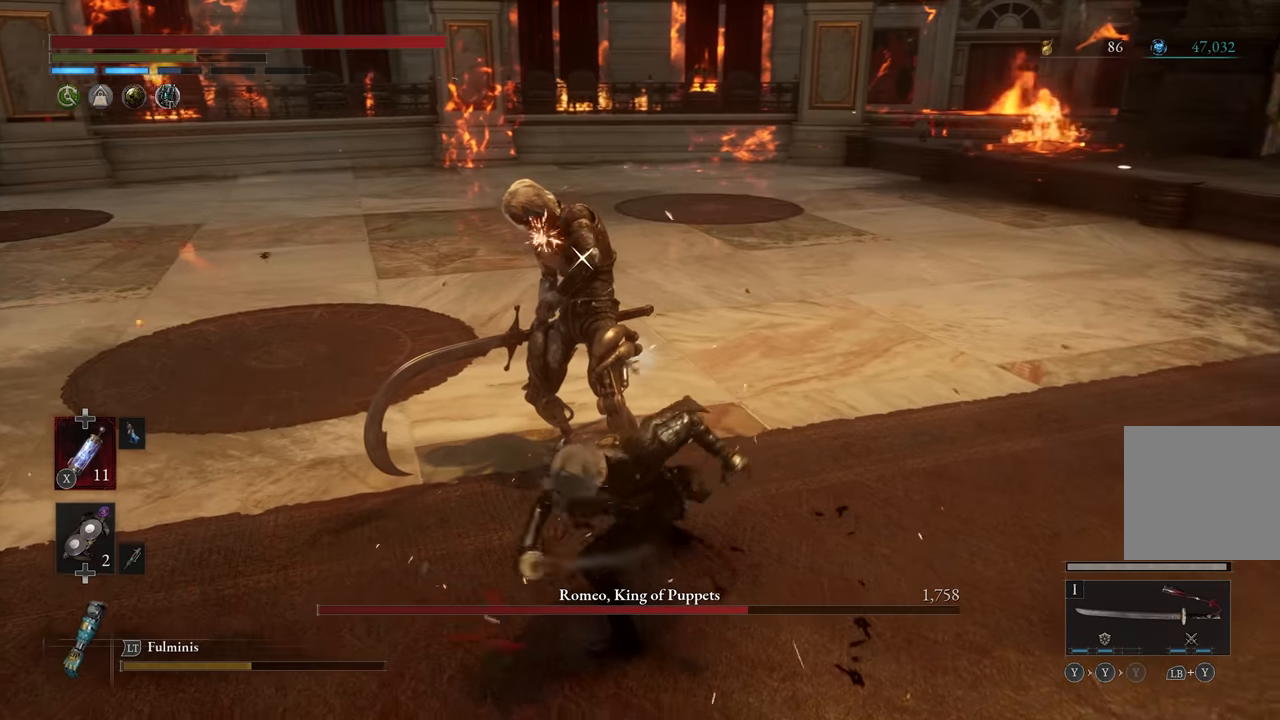
{"buttons": ["R2"], "left_stick": "center", "right_stick": "center", "events": []}
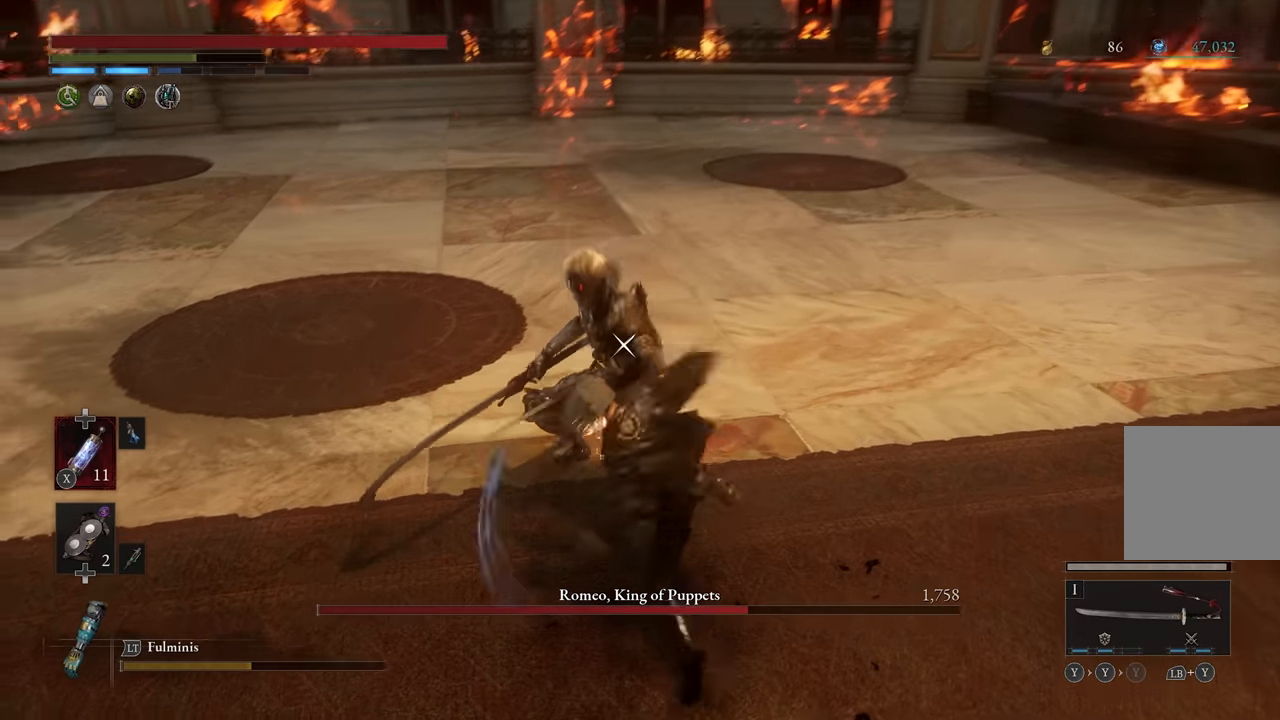
{"buttons": [], "left_stick": "center", "right_stick": "center", "events": [[400, "R2", "up"]]}
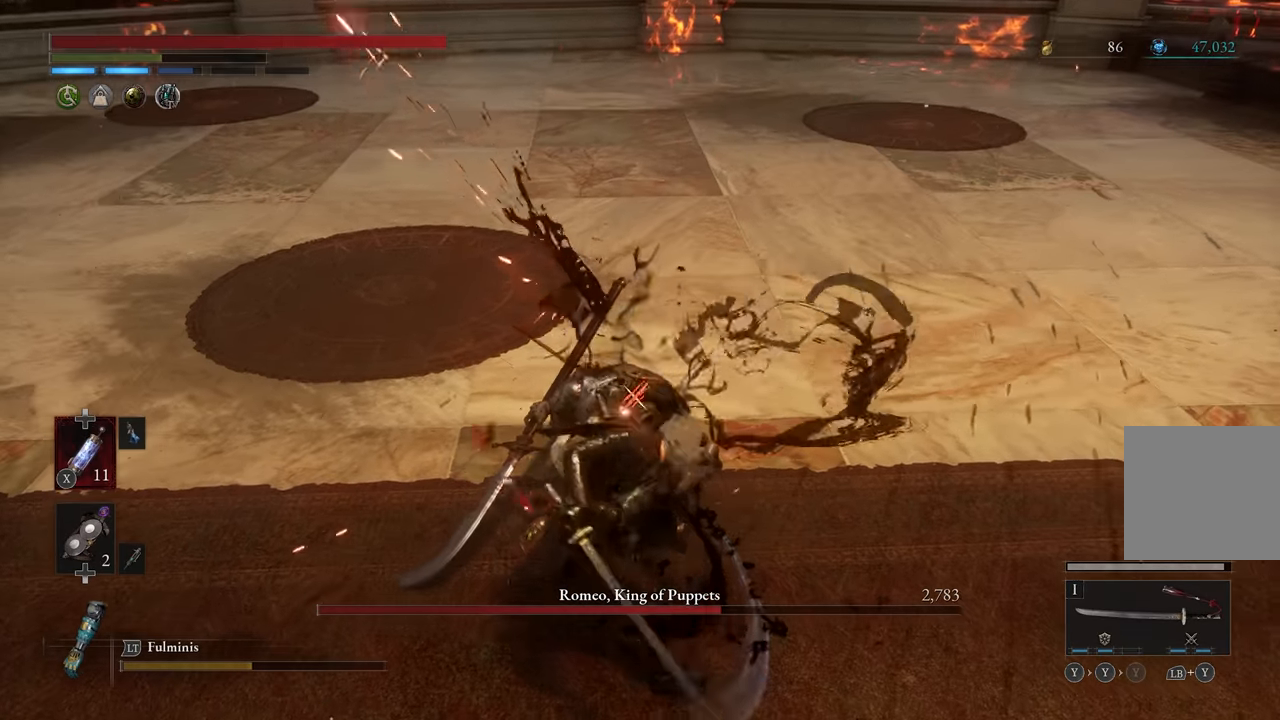
{"buttons": [], "left_stick": "center", "right_stick": "center", "events": [[133, "R1", "down"], [217, "R1", "up"], [300, "R1", "down"], [383, "R1", "up"]]}
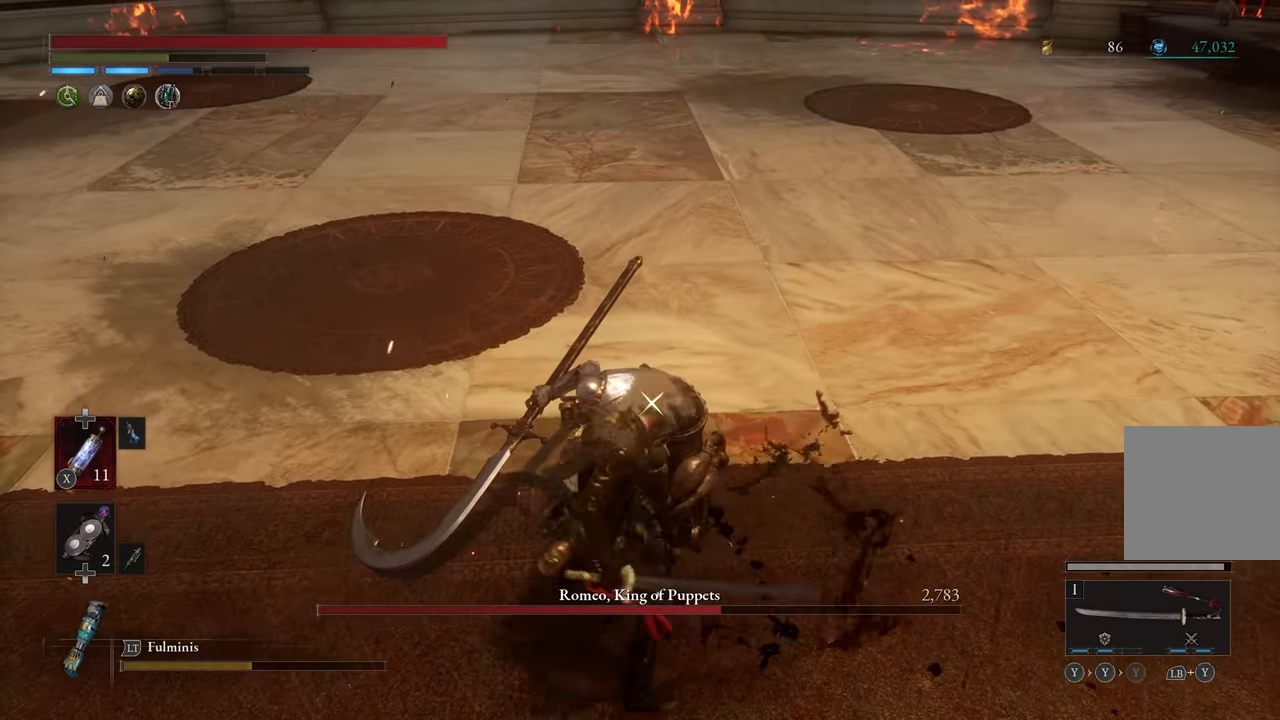
{"buttons": [], "left_stick": "center", "right_stick": "center", "events": []}
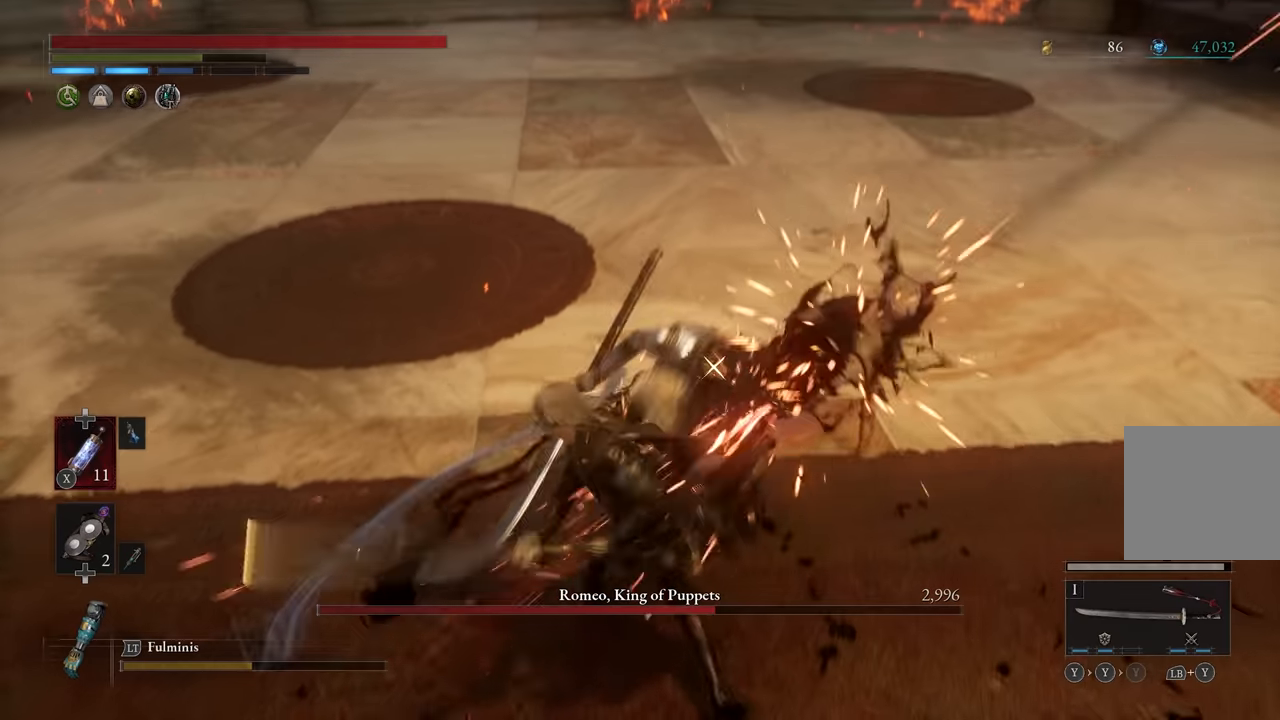
{"buttons": [], "left_stick": "up", "right_stick": "center", "events": [[67, "left_stick", "up"]]}
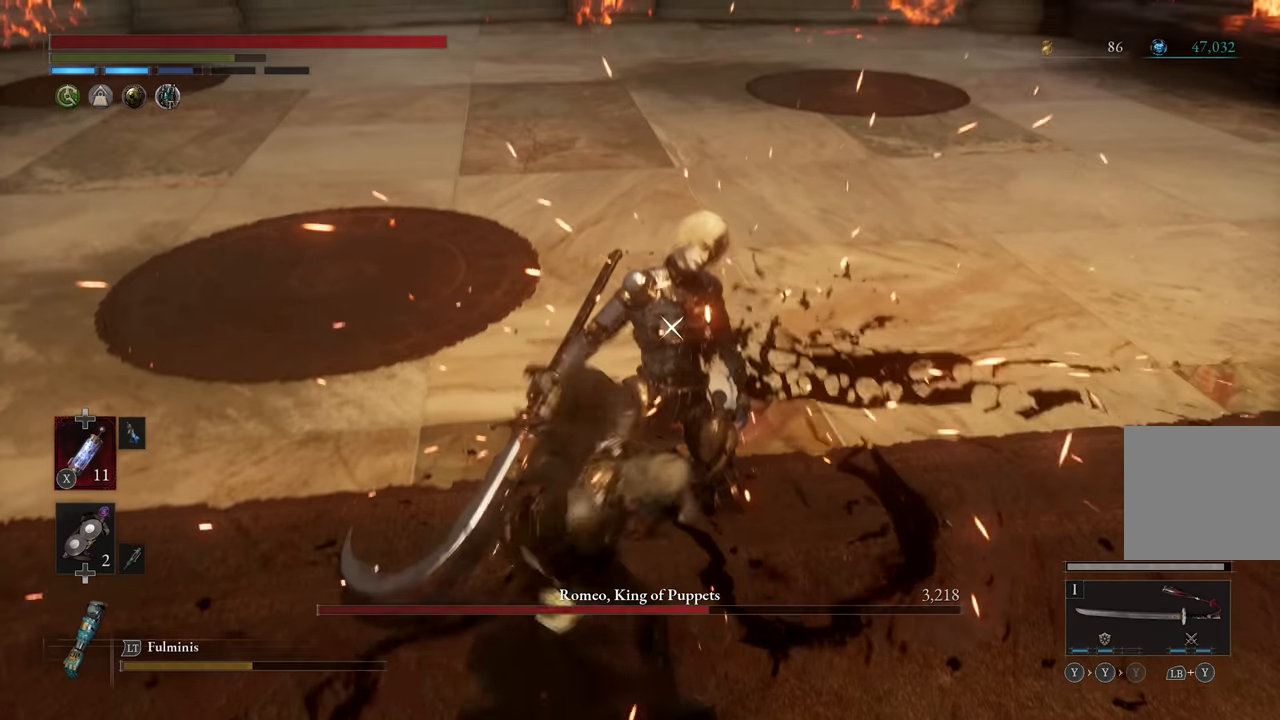
{"buttons": [], "left_stick": "up", "right_stick": "center", "events": []}
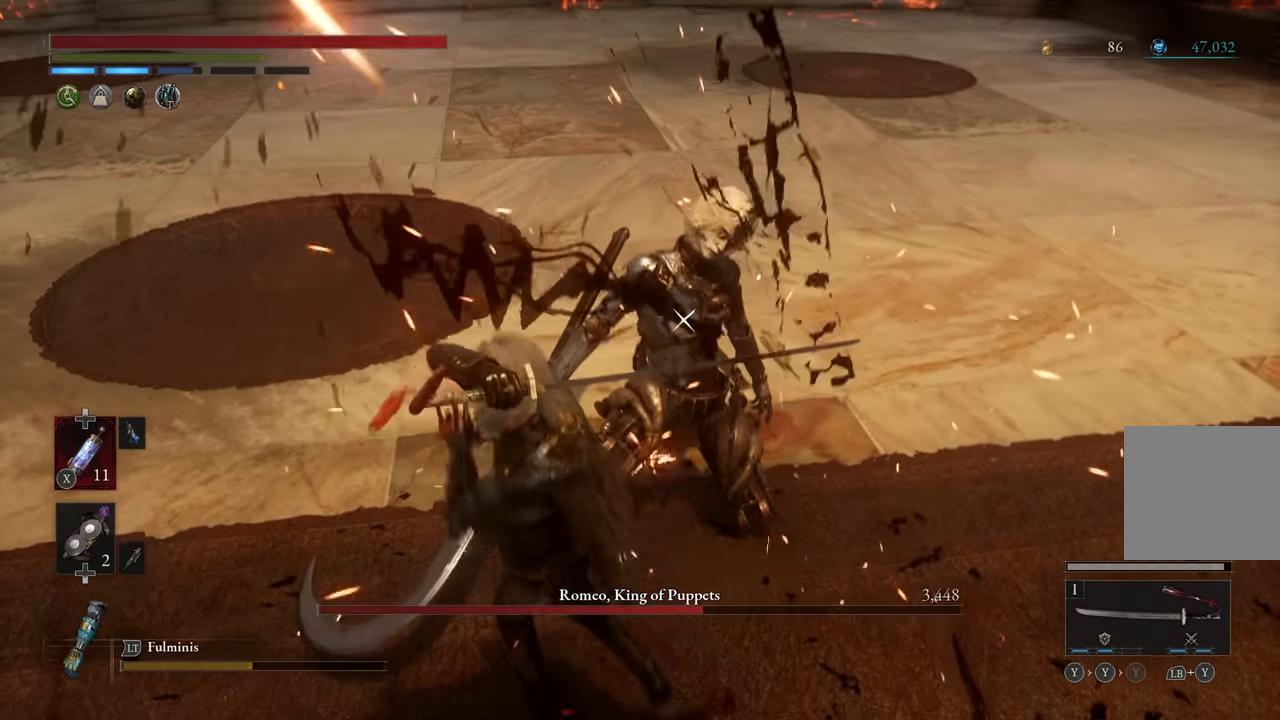
{"buttons": [], "left_stick": "up", "right_stick": "center", "events": []}
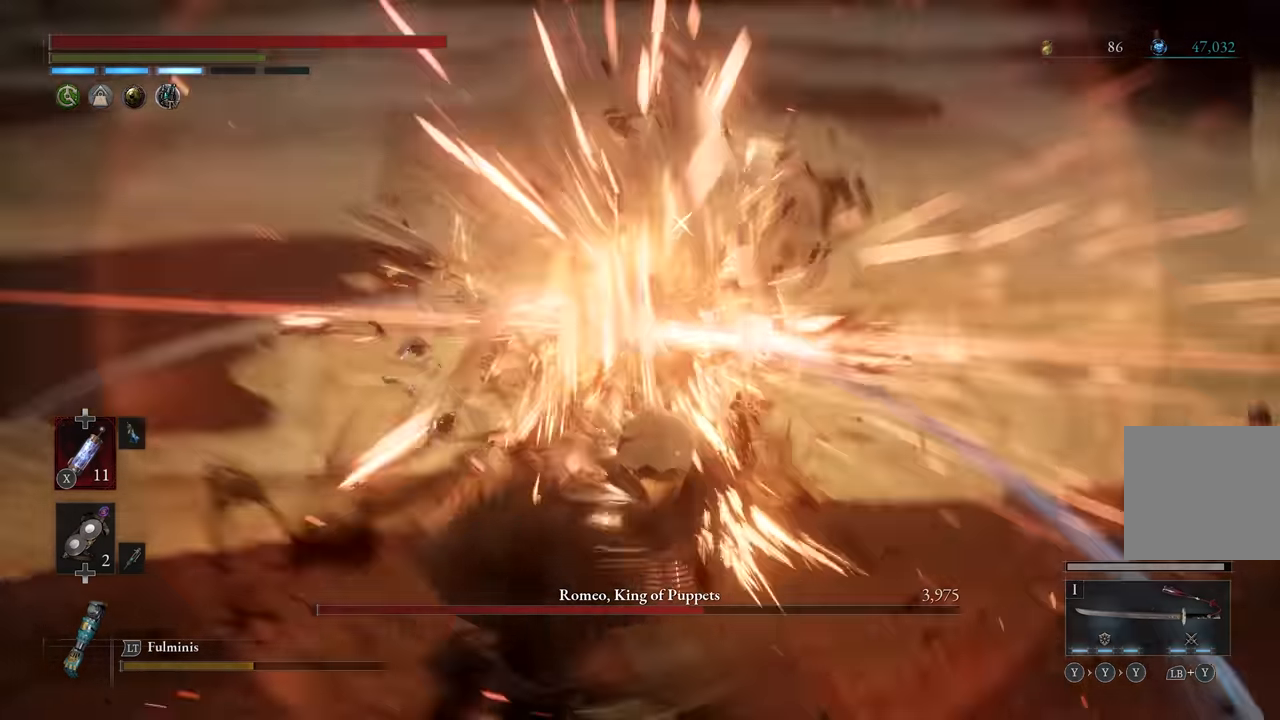
{"buttons": ["L2"], "left_stick": "up", "right_stick": "center", "events": [[433, "L2", "down"]]}
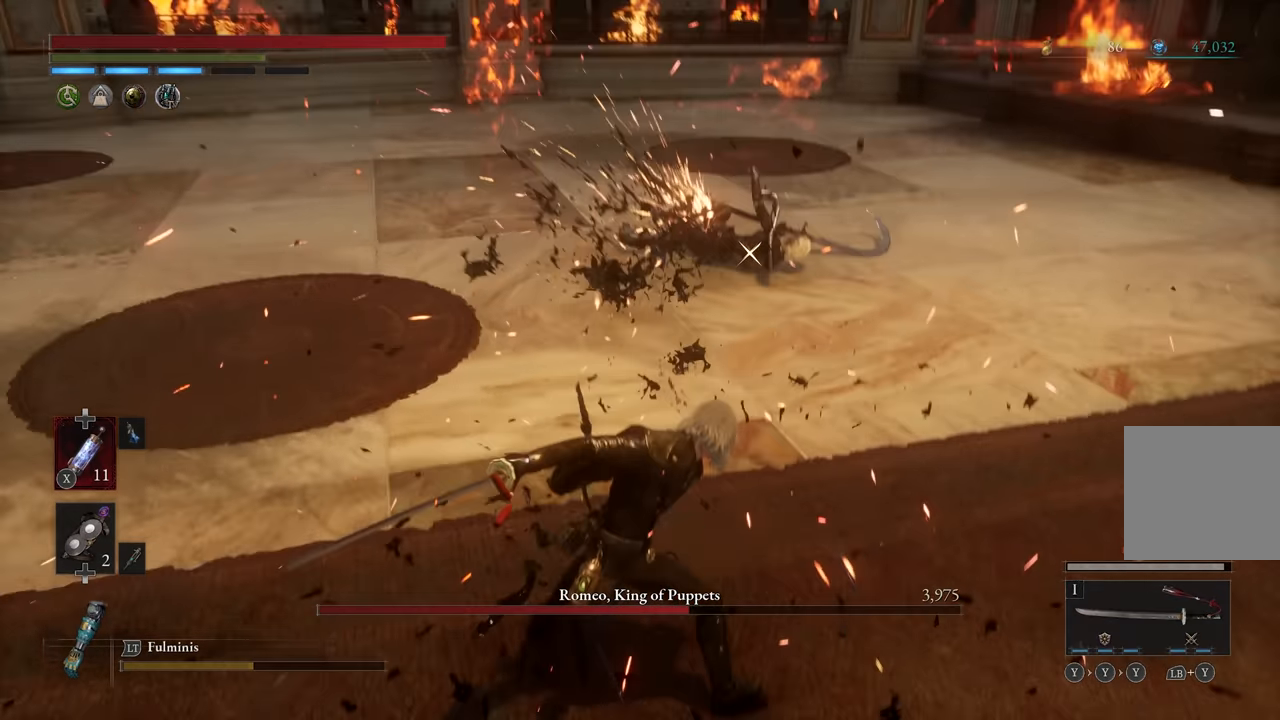
{"buttons": ["L2"], "left_stick": "up", "right_stick": "center", "events": []}
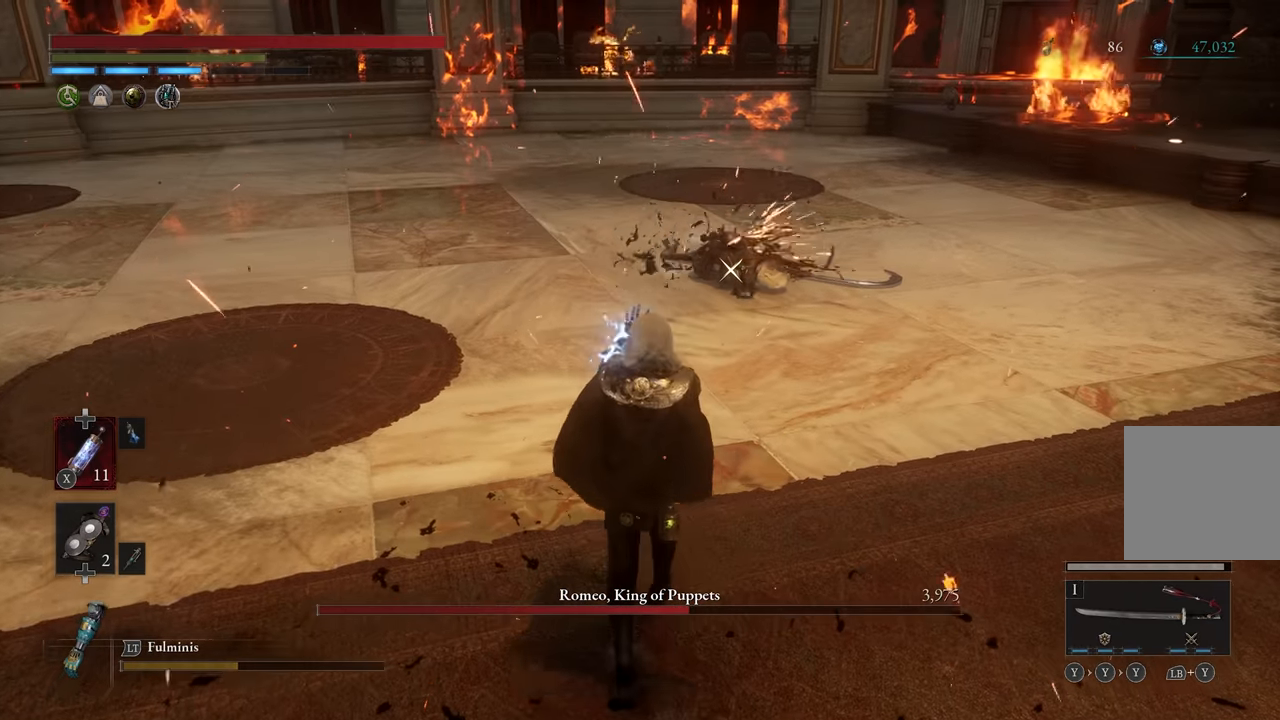
{"buttons": ["L2"], "left_stick": "up", "right_stick": "center", "events": []}
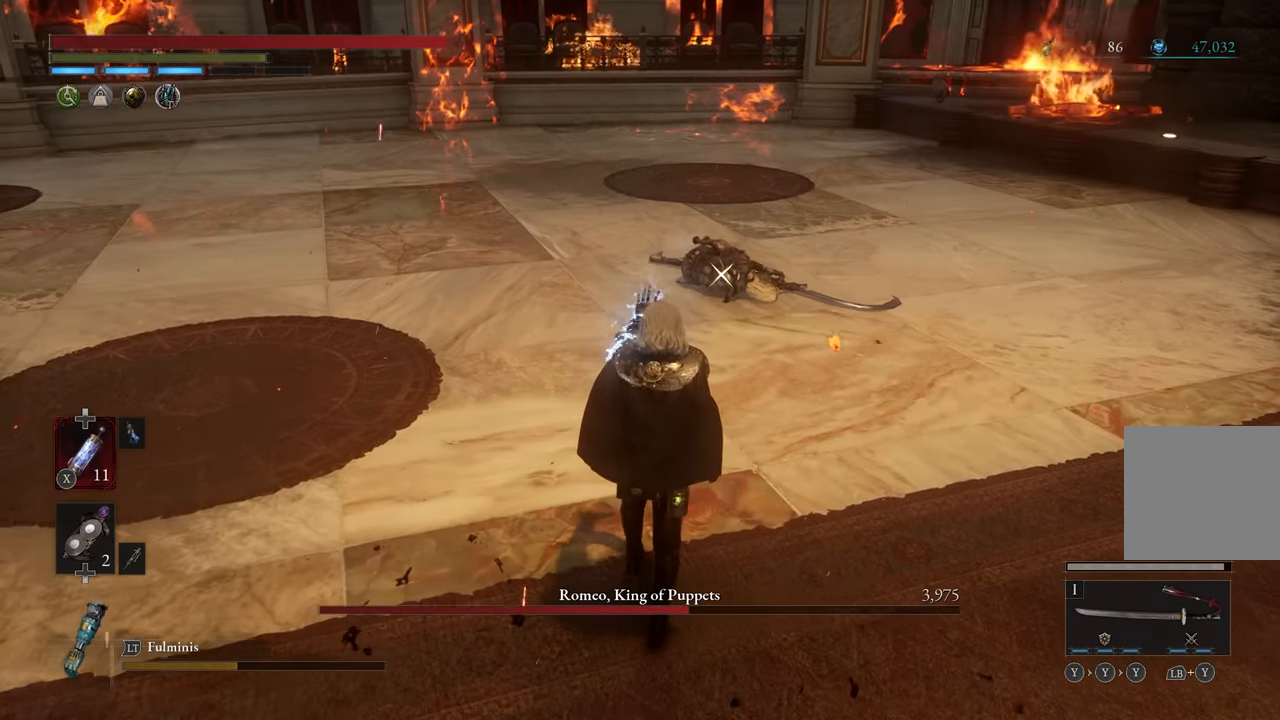
{"buttons": ["L2"], "left_stick": "up", "right_stick": "center", "events": []}
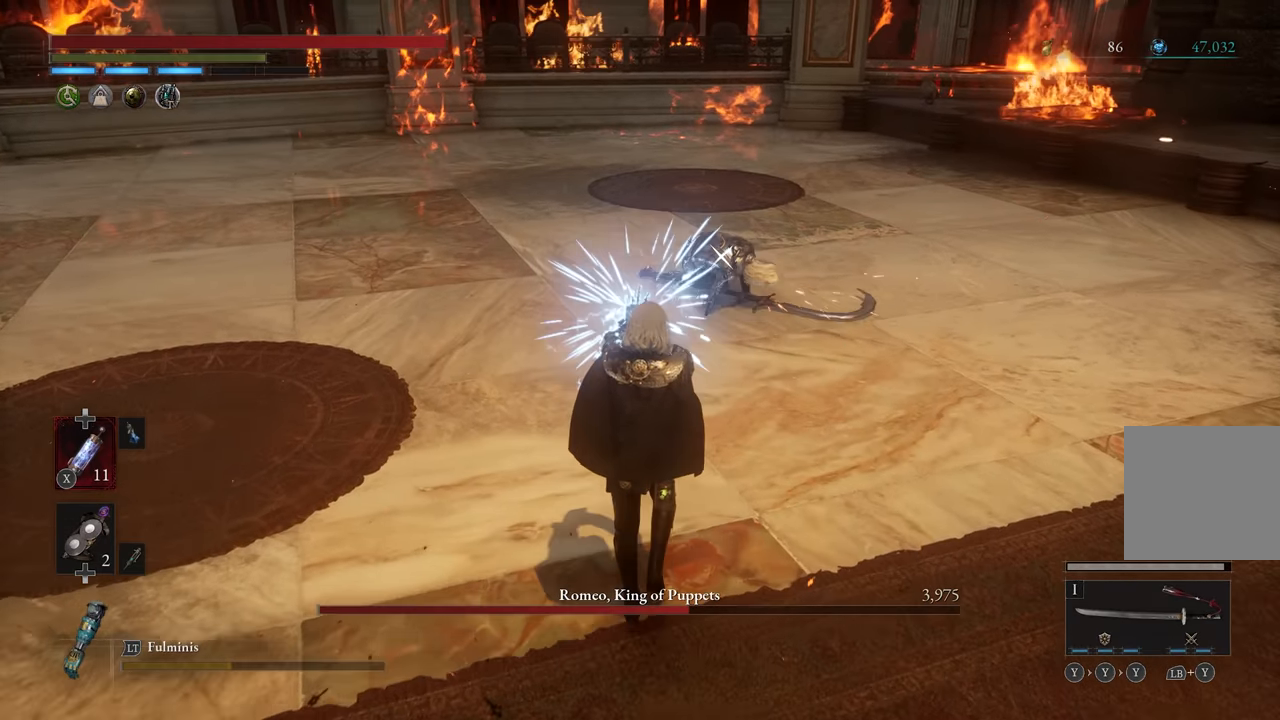
{"buttons": ["L2"], "left_stick": "up", "right_stick": "center", "events": []}
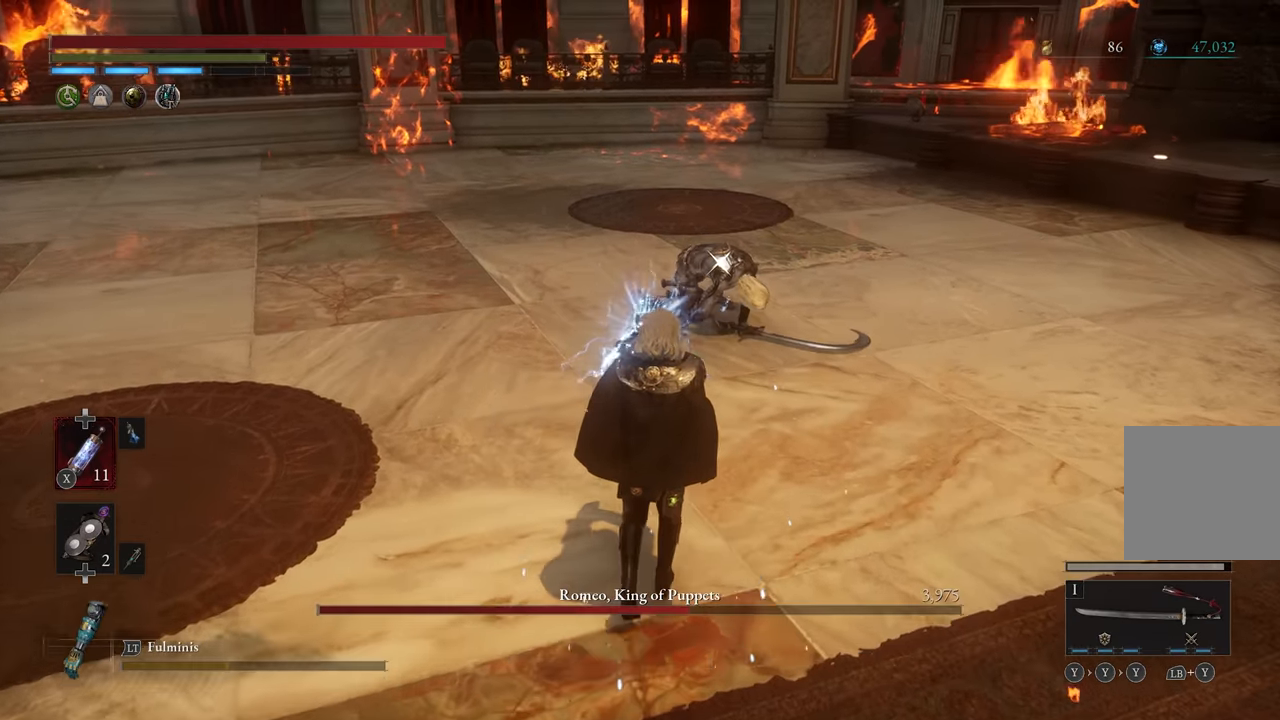
{"buttons": ["L2"], "left_stick": "up", "right_stick": "center", "events": []}
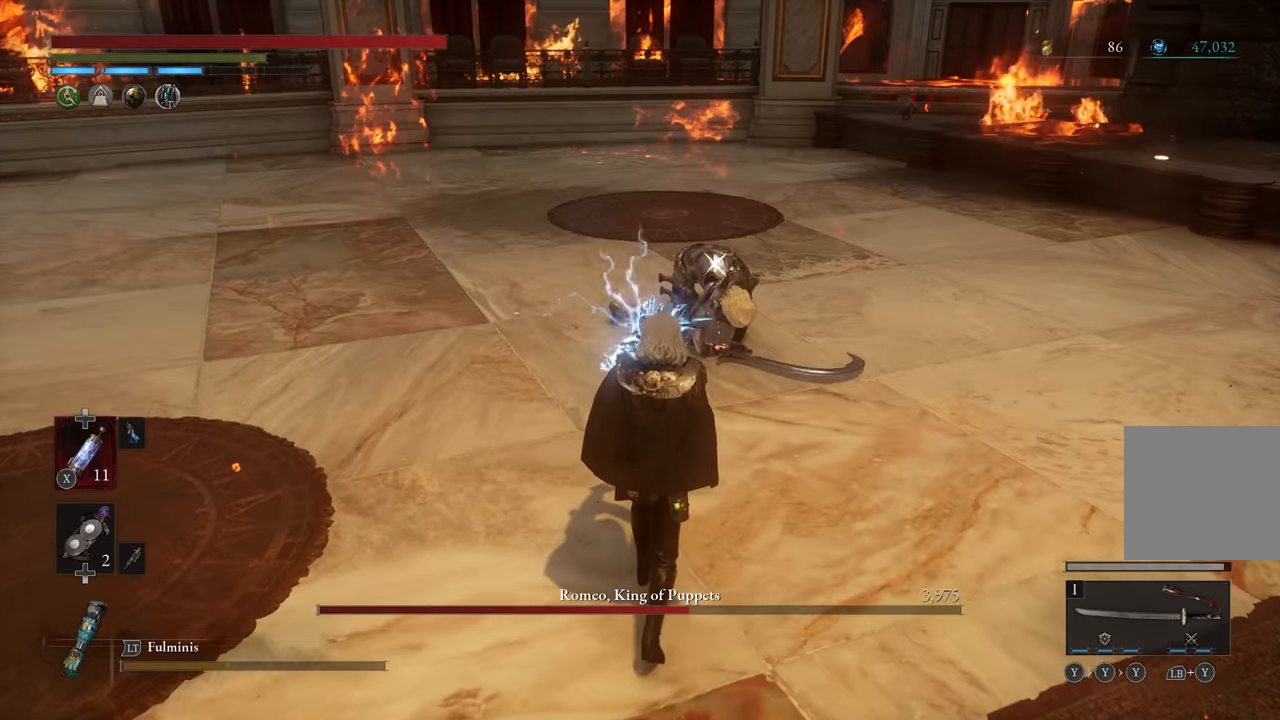
{"buttons": ["L2"], "left_stick": "up", "right_stick": "center", "events": []}
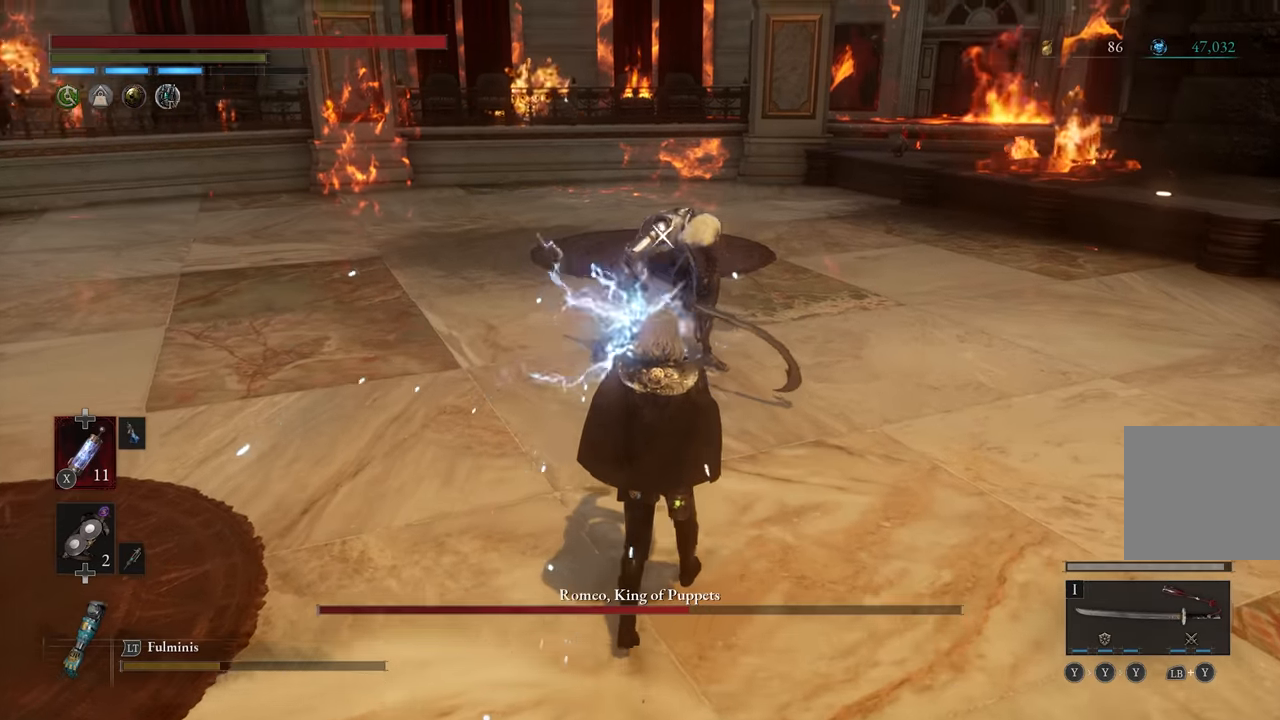
{"buttons": [], "left_stick": "center", "right_stick": "center", "events": [[134, "L2", "up"], [300, "left_stick", "center"]]}
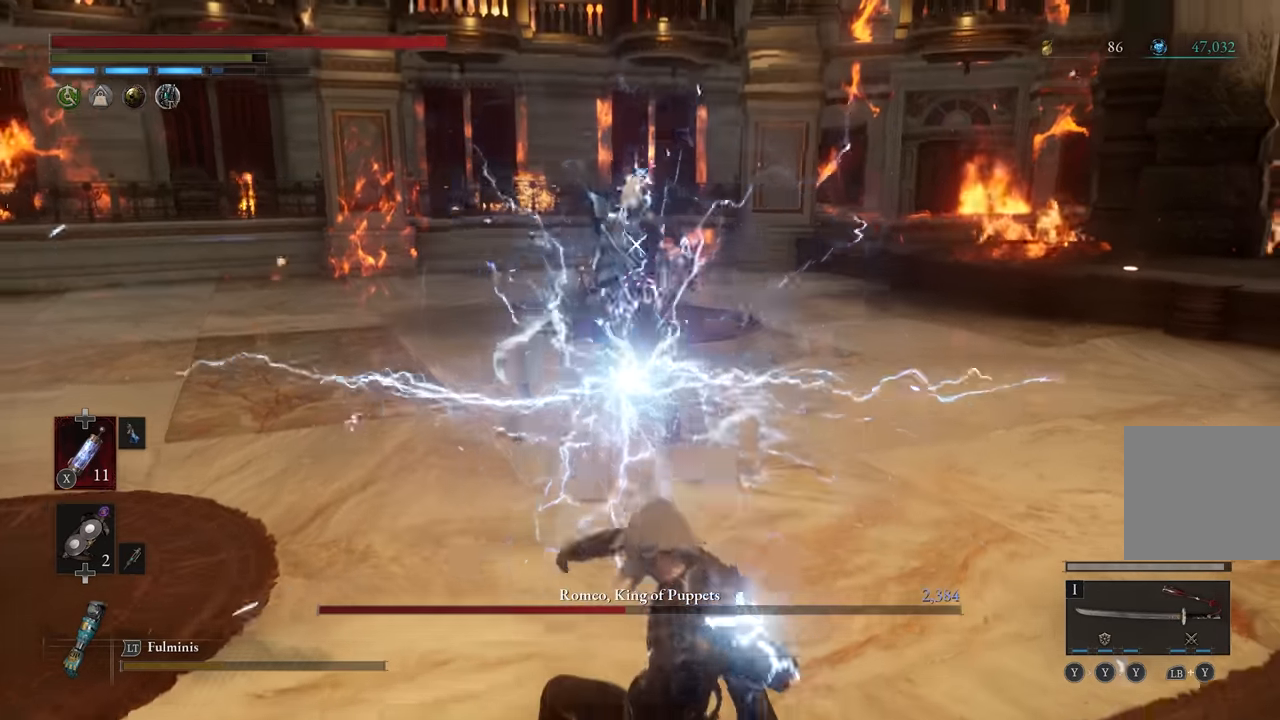
{"buttons": [], "left_stick": "center", "right_stick": "center", "events": []}
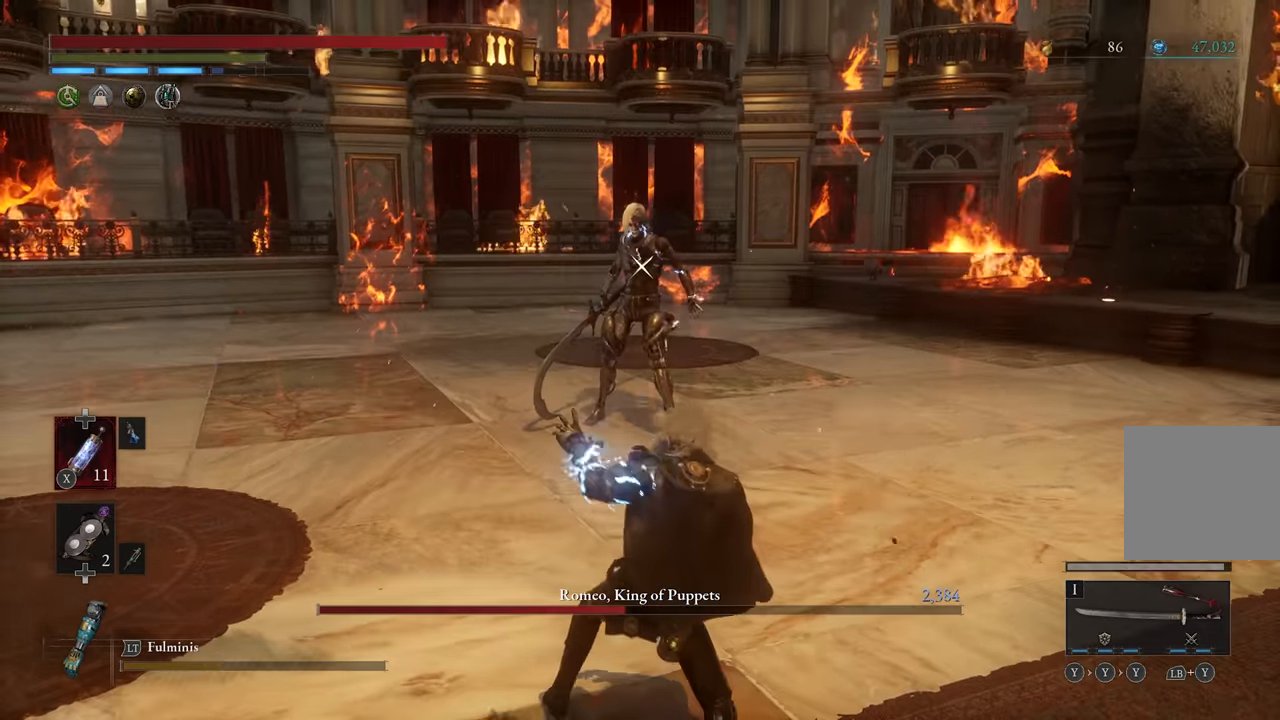
{"buttons": [], "left_stick": "down", "right_stick": "center", "events": [[234, "left_stick", "down"]]}
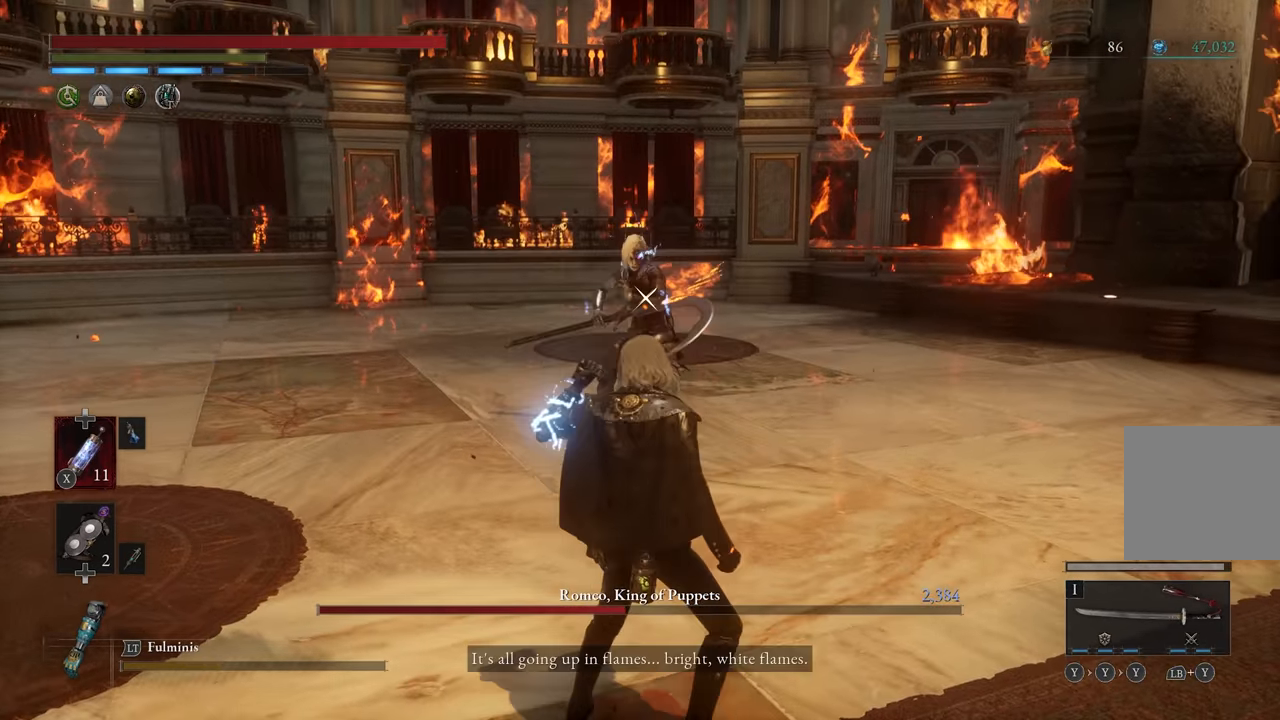
{"buttons": [], "left_stick": "up", "right_stick": "center", "events": [[50, "left_stick", "left"], [150, "left_stick", "up"]]}
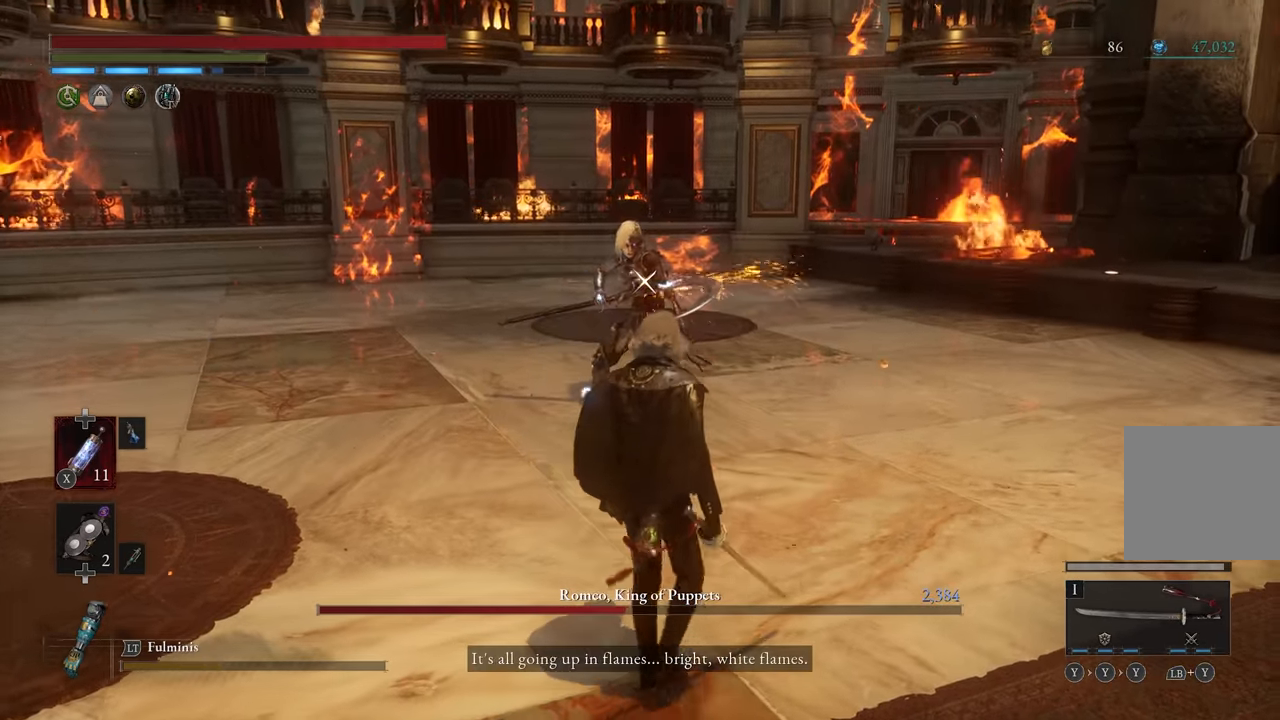
{"buttons": [], "left_stick": "up", "right_stick": "center", "events": [[34, "DPAD_LEFT", "down"], [150, "DPAD_LEFT", "up"], [217, "left_stick", "center"], [267, "DPAD_LEFT", "down"], [367, "DPAD_LEFT", "up"], [434, "left_stick", "up"]]}
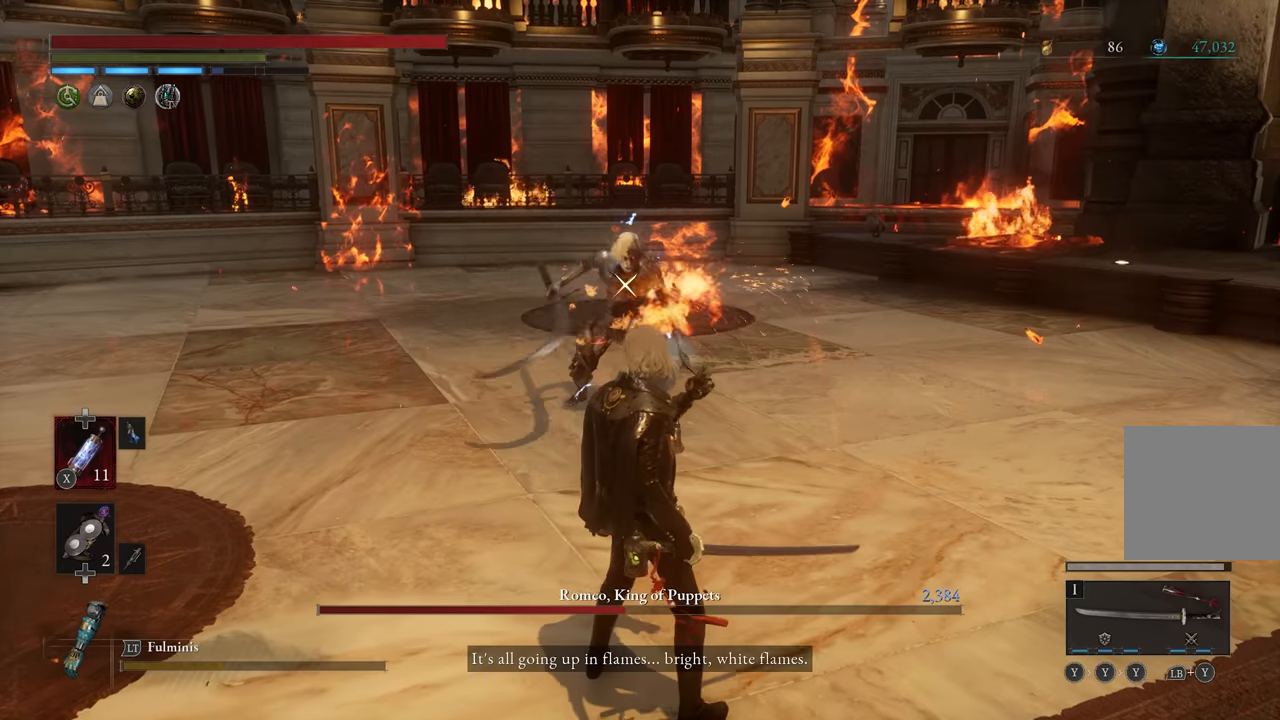
{"buttons": [], "left_stick": "up", "right_stick": "center", "events": []}
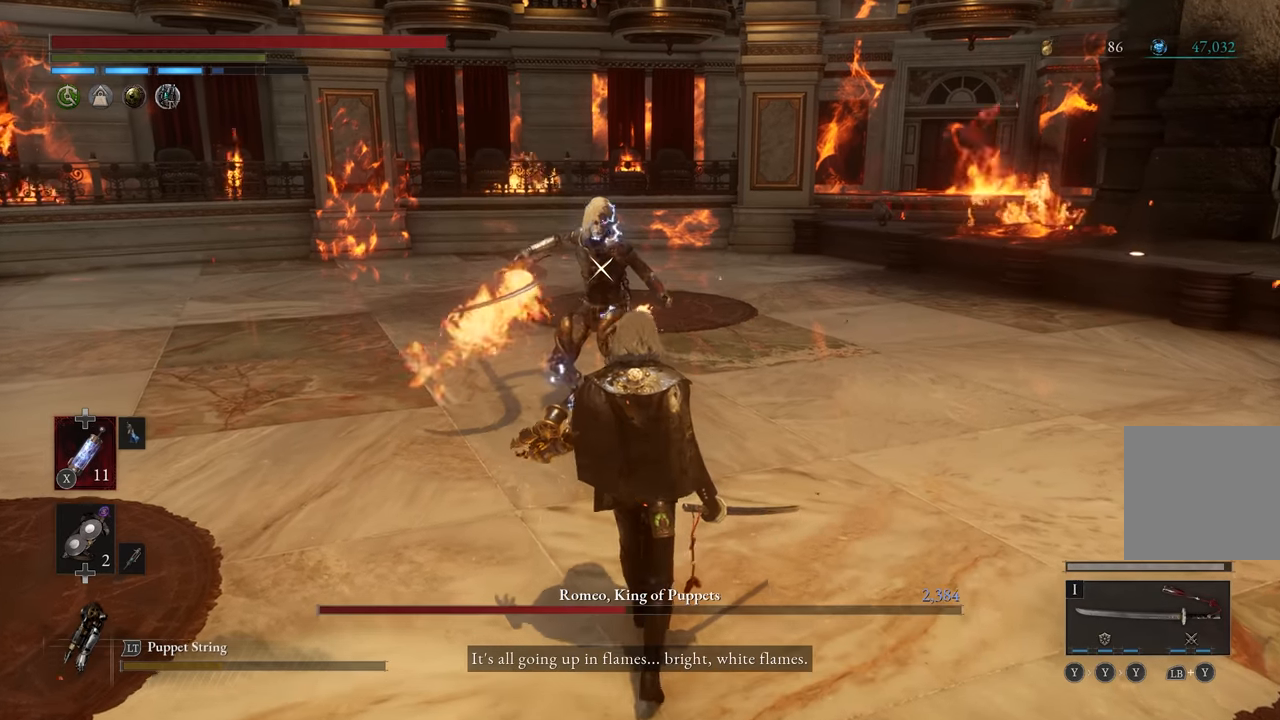
{"buttons": [], "left_stick": "up", "right_stick": "center", "events": []}
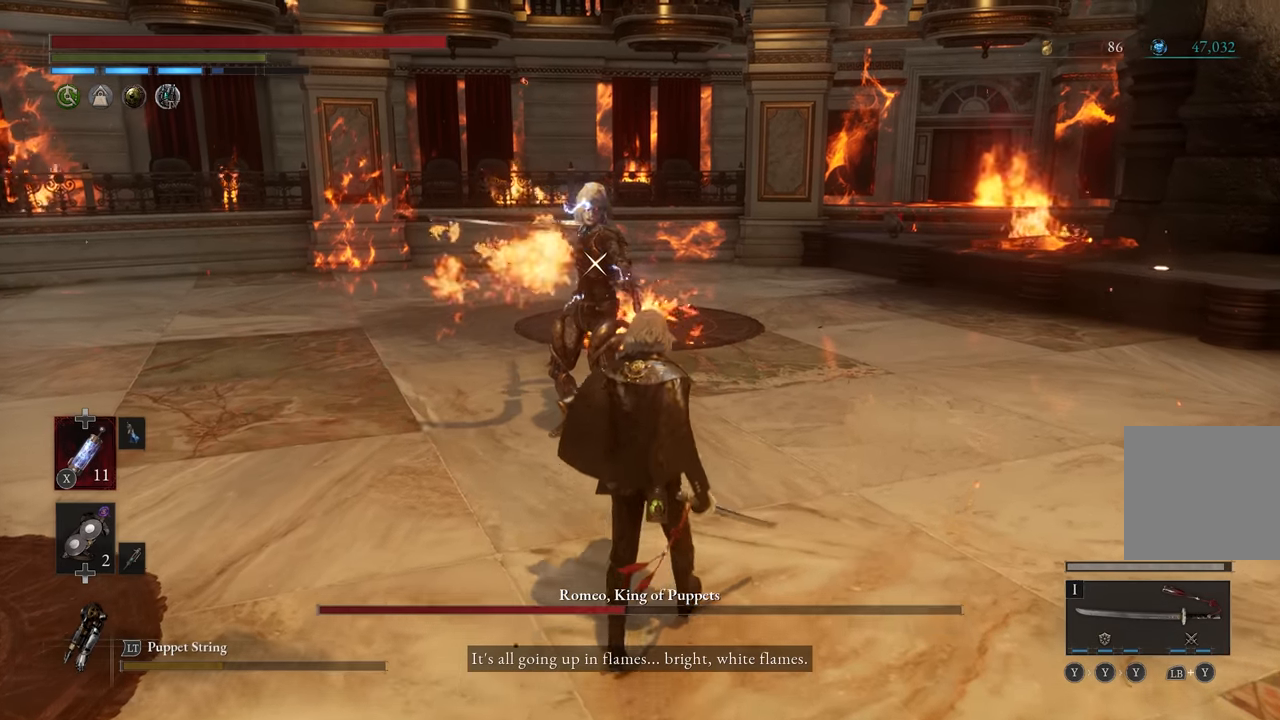
{"buttons": [], "left_stick": "center", "right_stick": "center", "events": [[167, "left_stick", "center"]]}
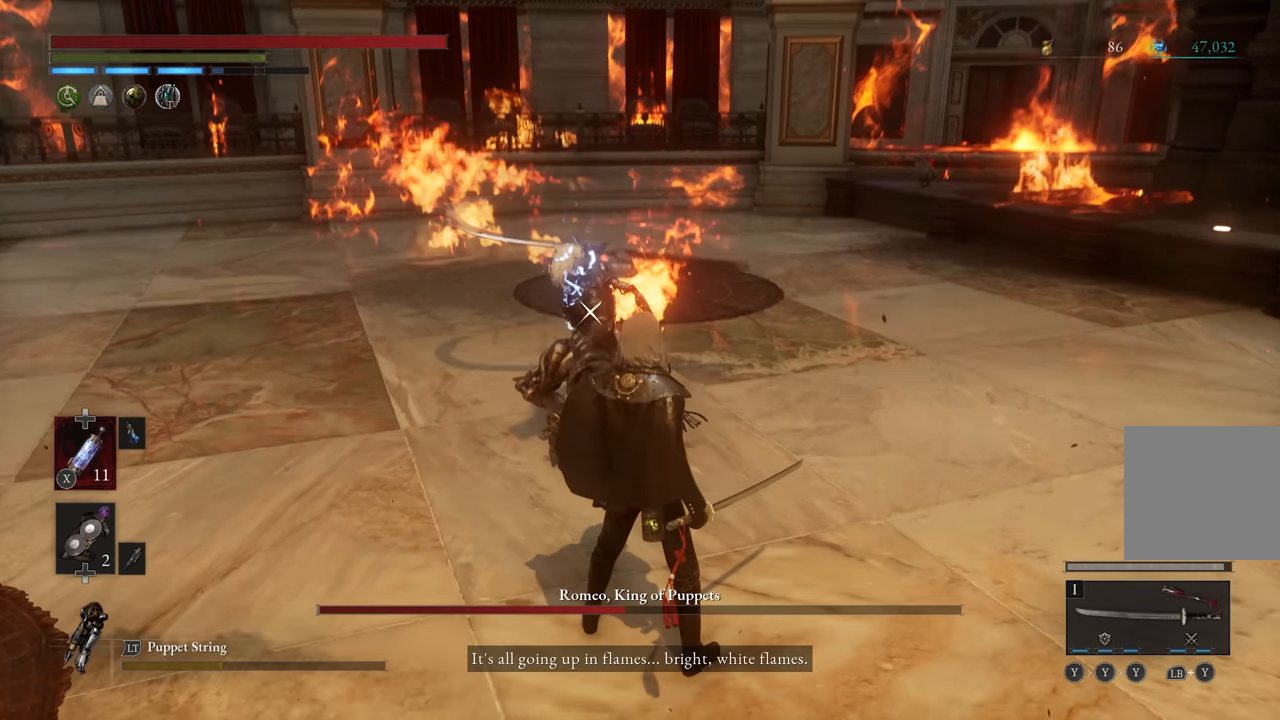
{"buttons": ["L1"], "left_stick": "center", "right_stick": "center", "events": [[450, "L1", "down"]]}
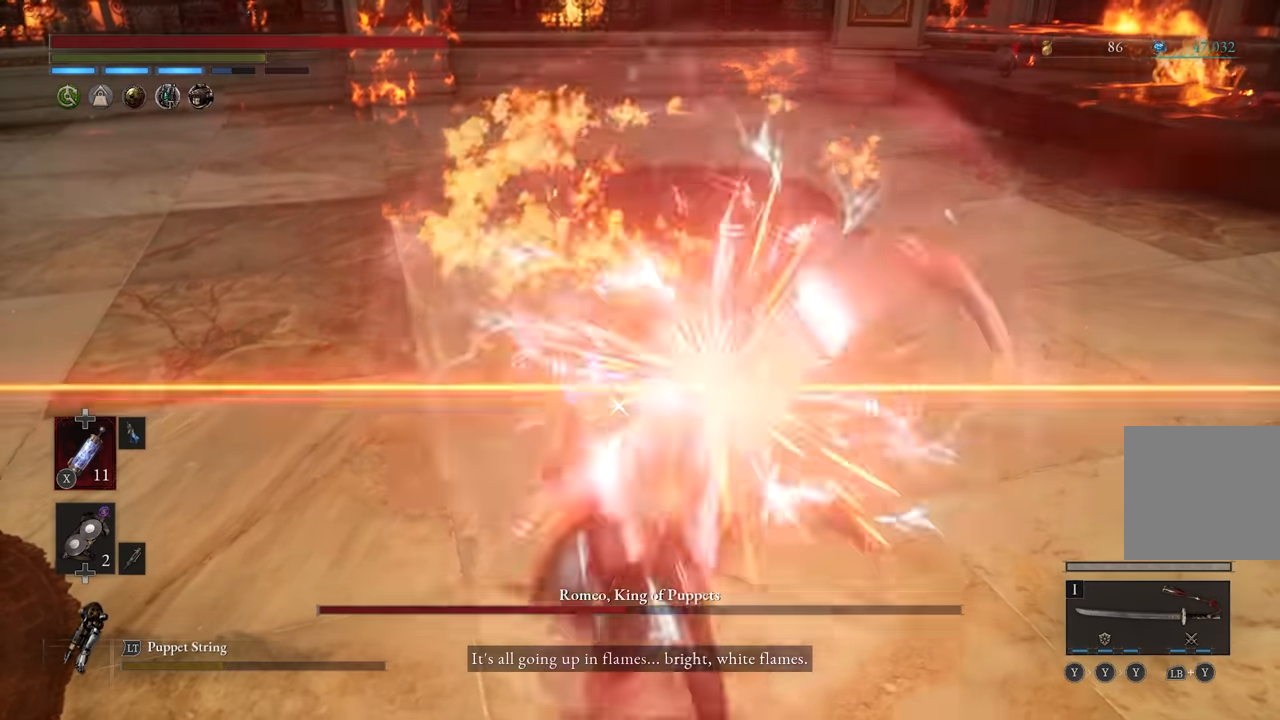
{"buttons": [], "left_stick": "center", "right_stick": "center", "events": [[50, "L1", "up"]]}
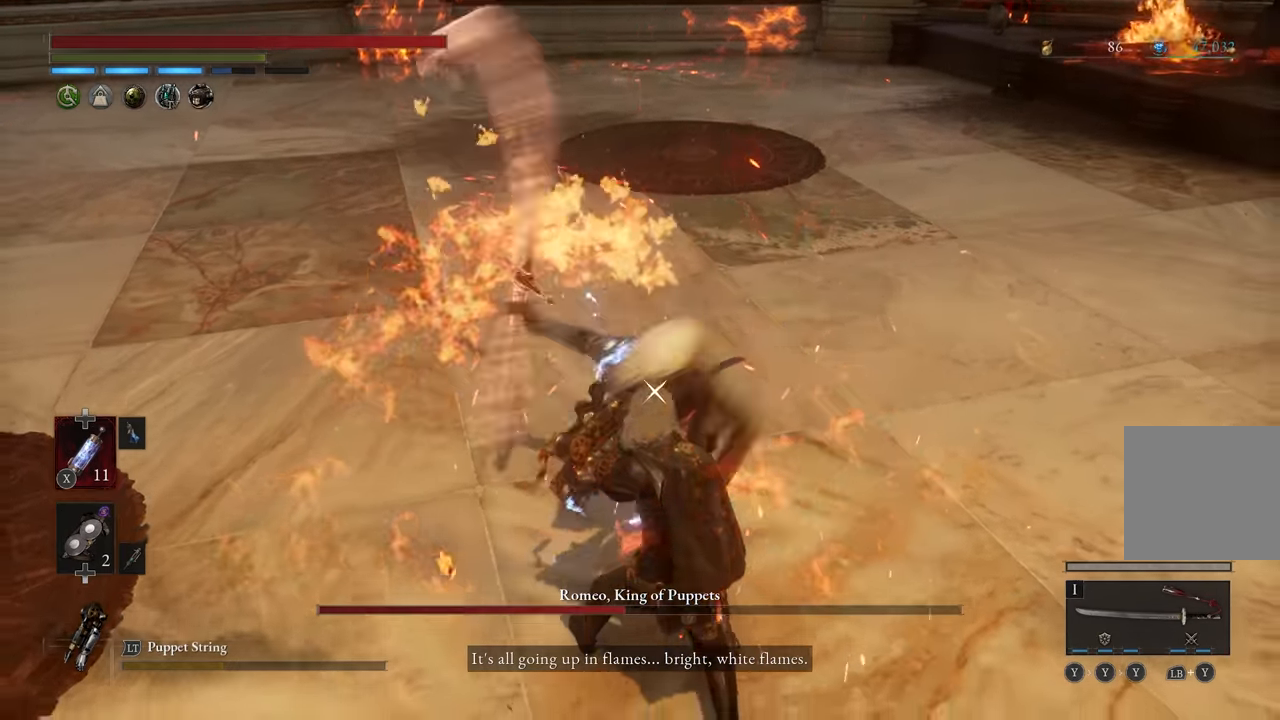
{"buttons": [], "left_stick": "center", "right_stick": "center", "events": [[17, "L1", "down"], [134, "L1", "up"]]}